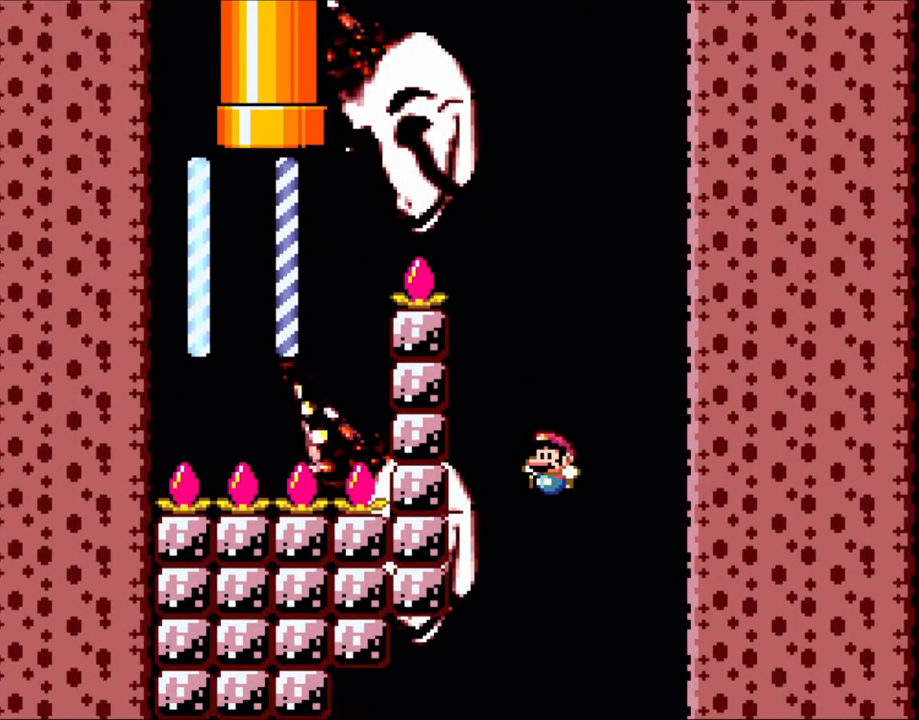
Gameplay with a controller (Nintendo layout); each line is a JSON object with the inputs held at the frame after it. "events" lists button and stick changes between this image and that frame as [ms after this image, input, new state], when the widget could be followed in between. Not read: L3 R3.
{"buttons": ["B", "Y", "DPAD_LEFT"], "events": [[150, "B", "down"], [200, "DPAD_LEFT", "down"]]}
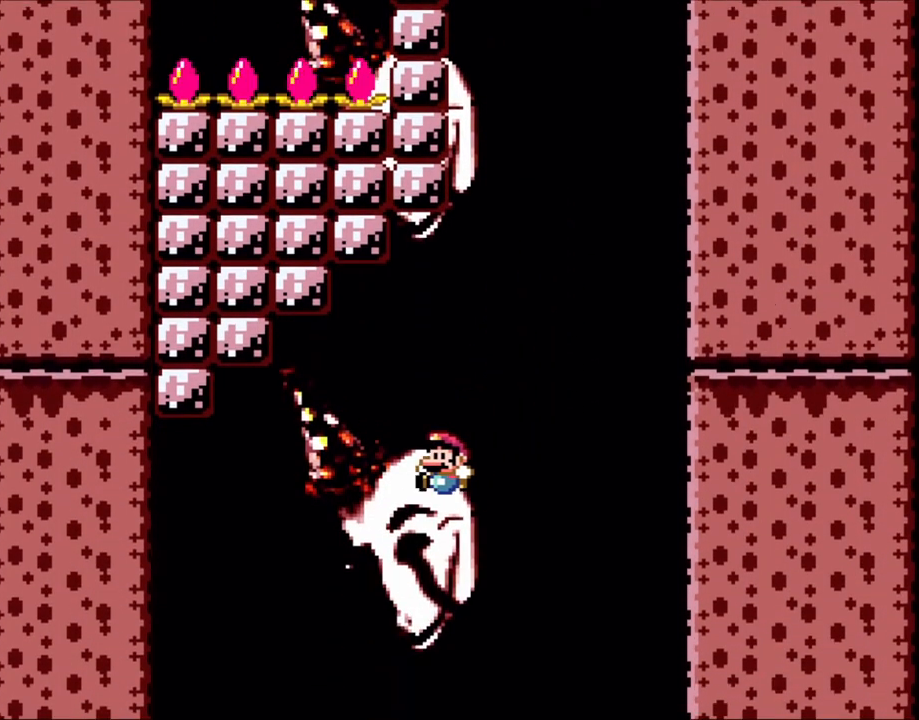
{"buttons": ["B", "Y", "DPAD_RIGHT"], "events": [[400, "DPAD_LEFT", "up"], [483, "DPAD_RIGHT", "down"]]}
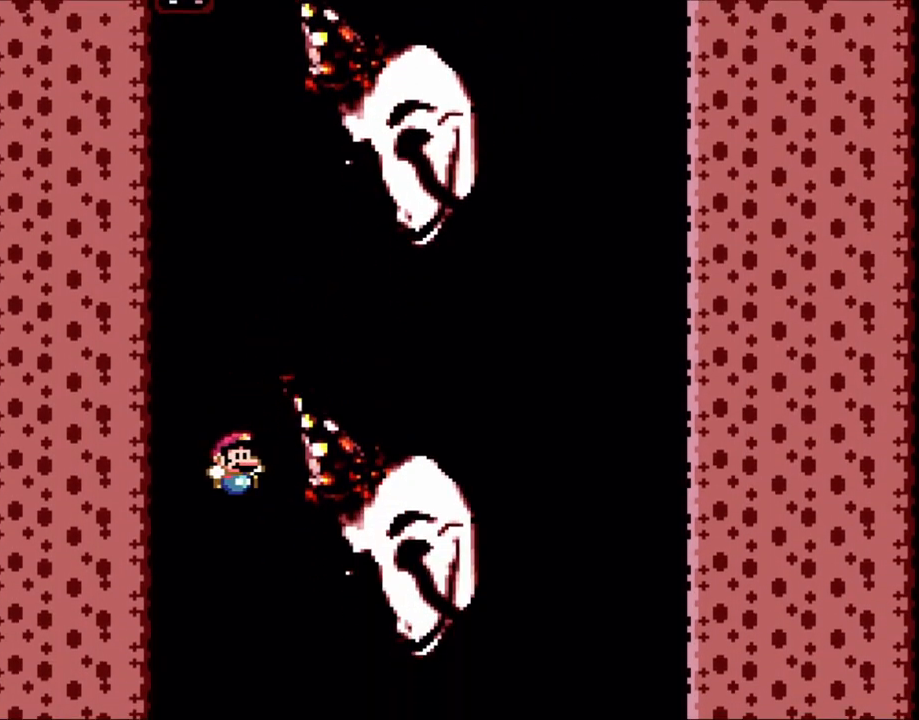
{"buttons": ["B", "Y", "DPAD_RIGHT"], "events": [[83, "DPAD_RIGHT", "up"], [500, "DPAD_RIGHT", "down"]]}
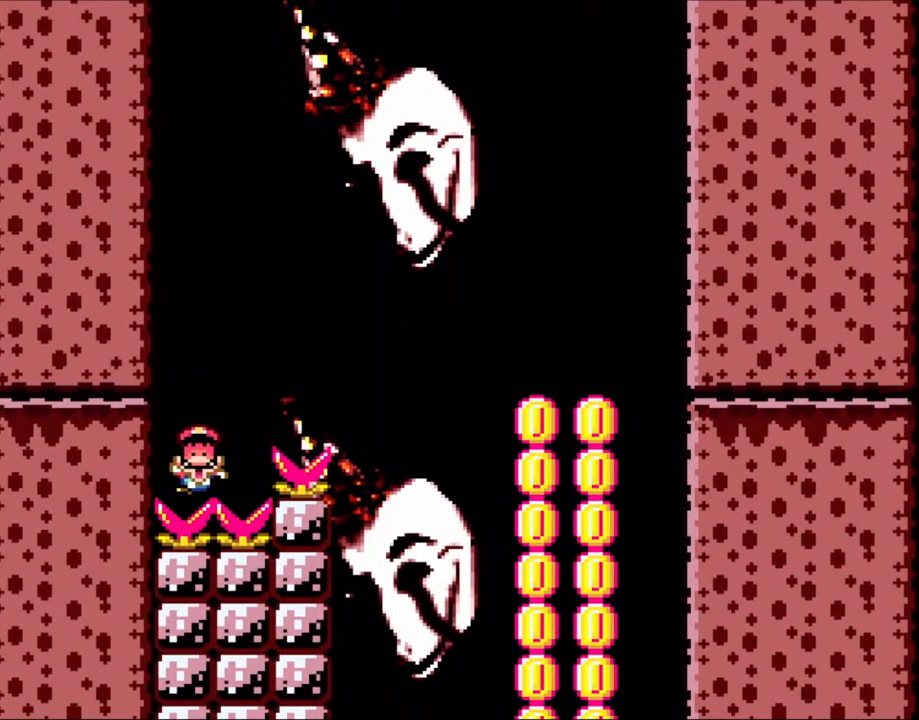
{"buttons": ["B", "Y"], "events": [[350, "DPAD_RIGHT", "up"], [383, "B", "up"], [500, "B", "down"]]}
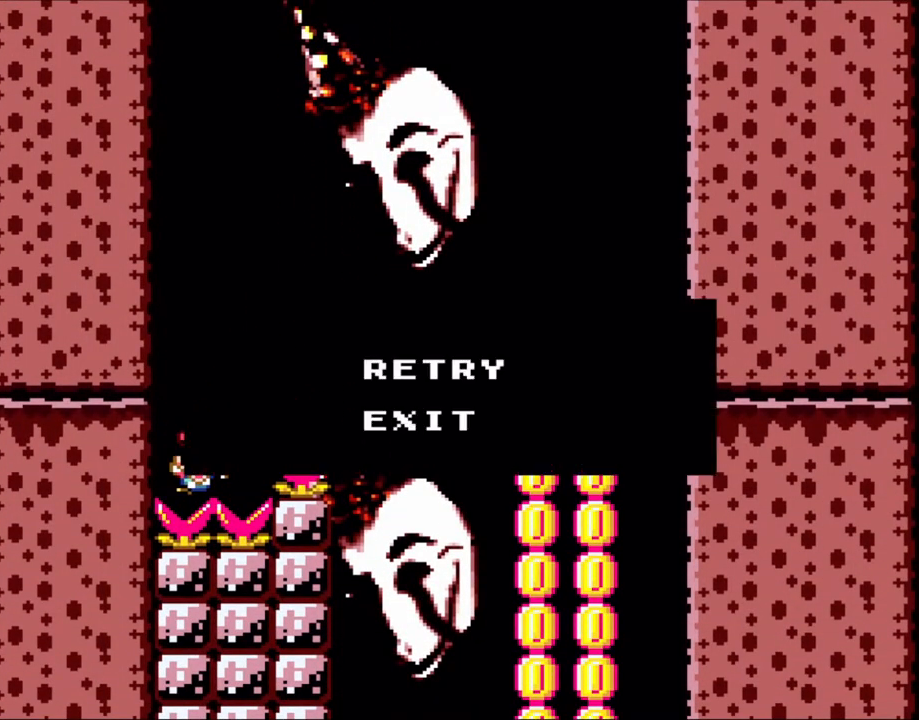
{"buttons": ["B", "Y"], "events": [[150, "B", "up"], [200, "B", "down"]]}
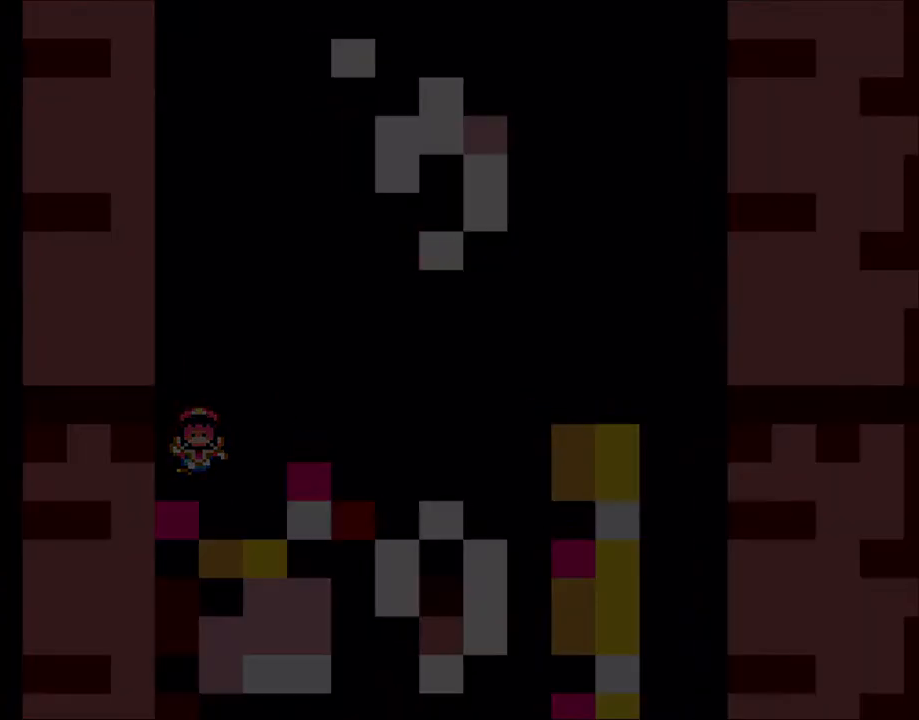
{"buttons": ["B", "Y"], "events": [[150, "B", "up"], [283, "B", "down"]]}
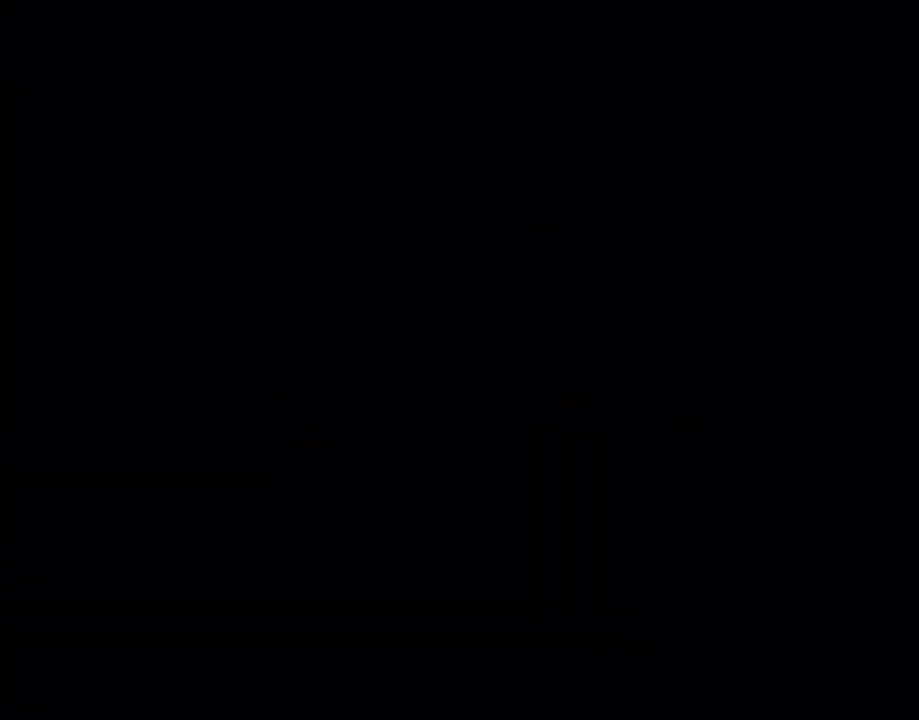
{"buttons": ["B", "Y"], "events": []}
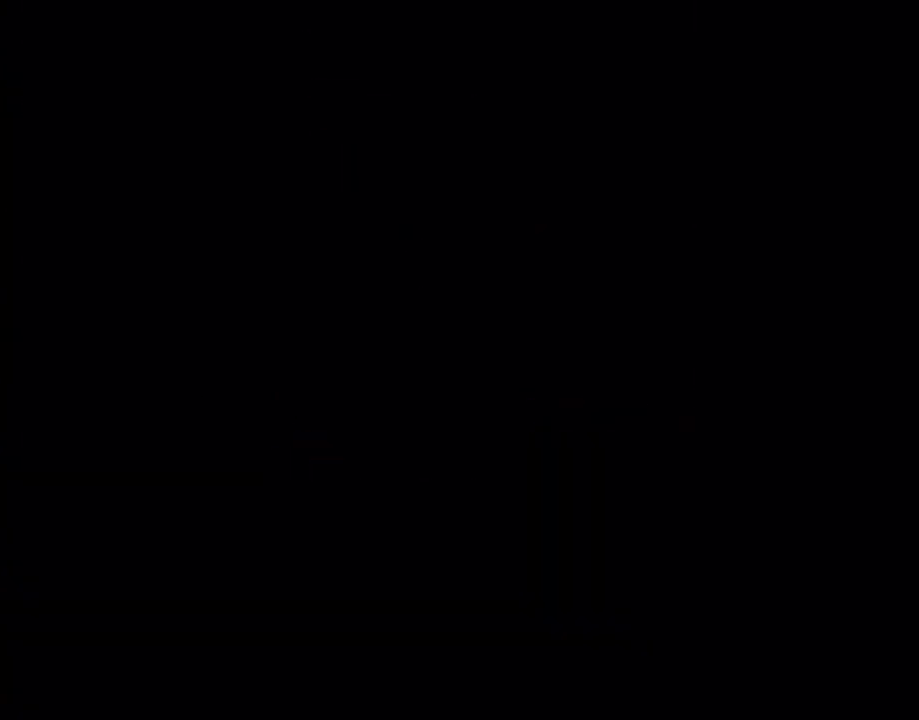
{"buttons": ["Y"], "events": [[450, "B", "up"]]}
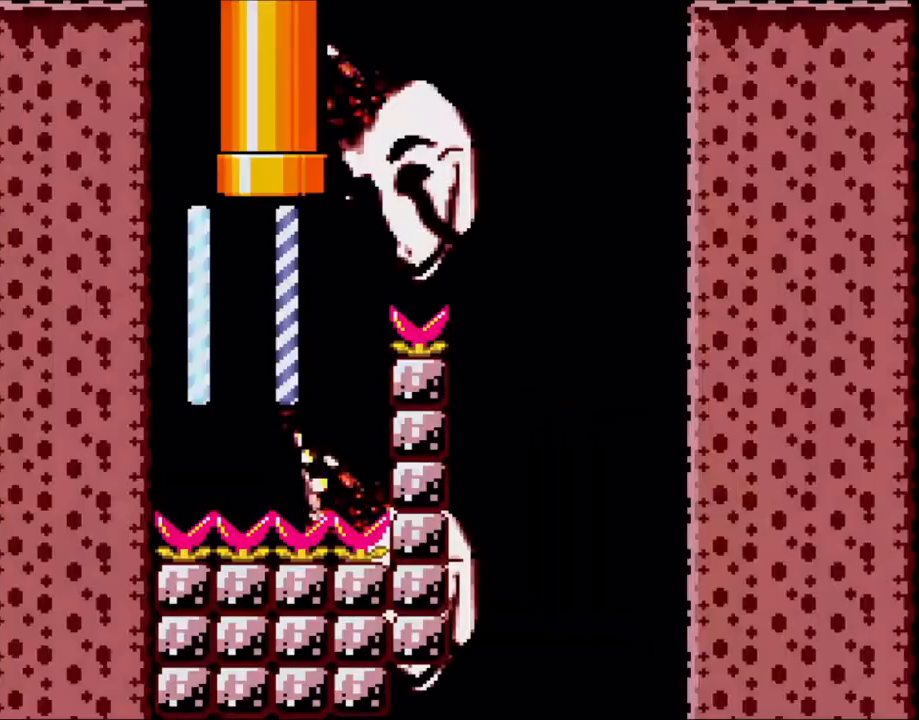
{"buttons": ["Y"], "events": []}
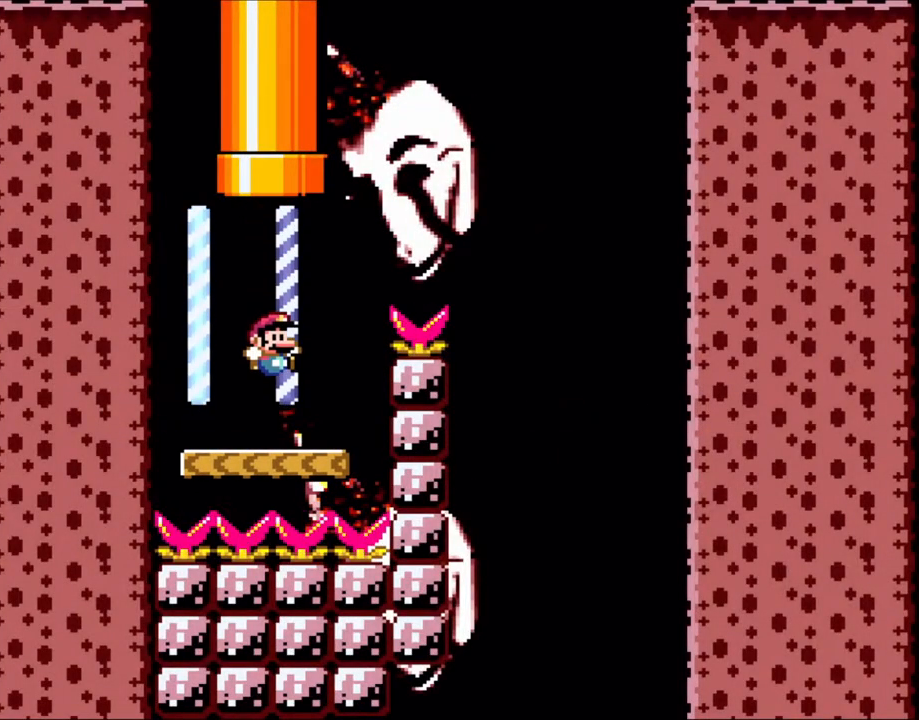
{"buttons": ["B", "Y", "DPAD_RIGHT"], "events": [[133, "DPAD_RIGHT", "down"], [233, "B", "down"]]}
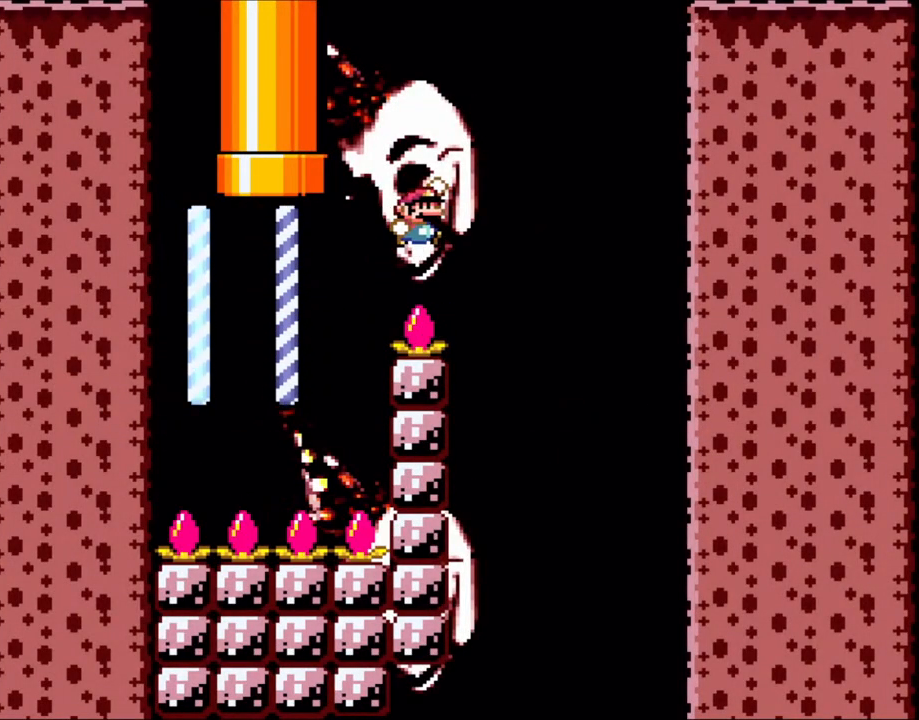
{"buttons": ["B", "Y"], "events": [[133, "B", "up"], [333, "DPAD_RIGHT", "up"], [350, "DPAD_LEFT", "down"], [433, "B", "down"], [500, "DPAD_LEFT", "up"]]}
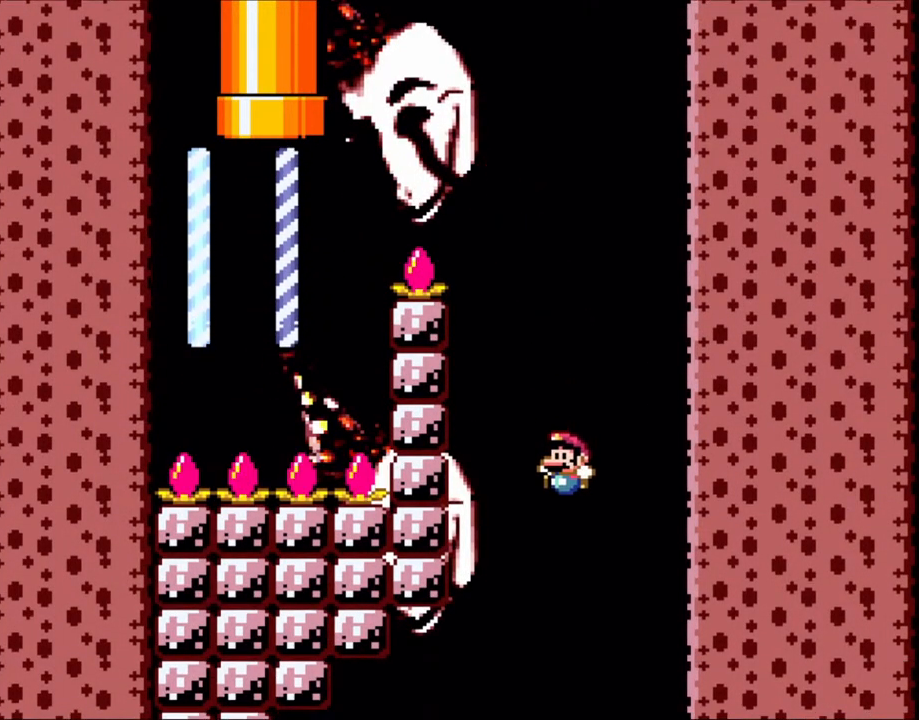
{"buttons": ["B", "Y", "DPAD_LEFT"], "events": [[233, "DPAD_LEFT", "down"], [300, "DPAD_UP", "down"], [433, "DPAD_UP", "up"]]}
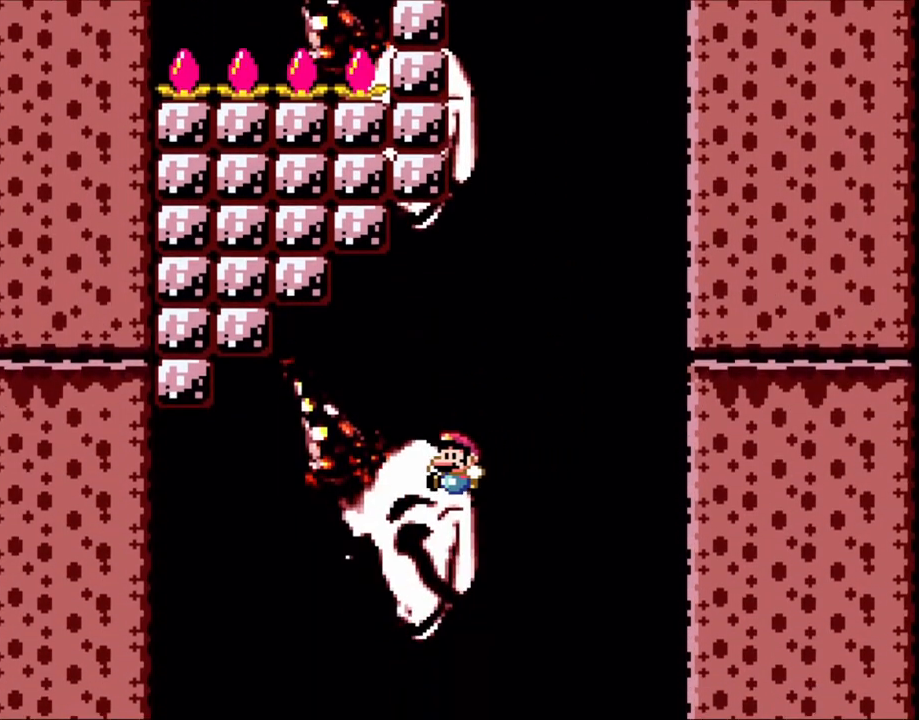
{"buttons": ["B", "Y", "DPAD_RIGHT"], "events": [[333, "DPAD_UP", "down"], [350, "DPAD_LEFT", "up"], [400, "DPAD_UP", "up"], [433, "DPAD_RIGHT", "down"]]}
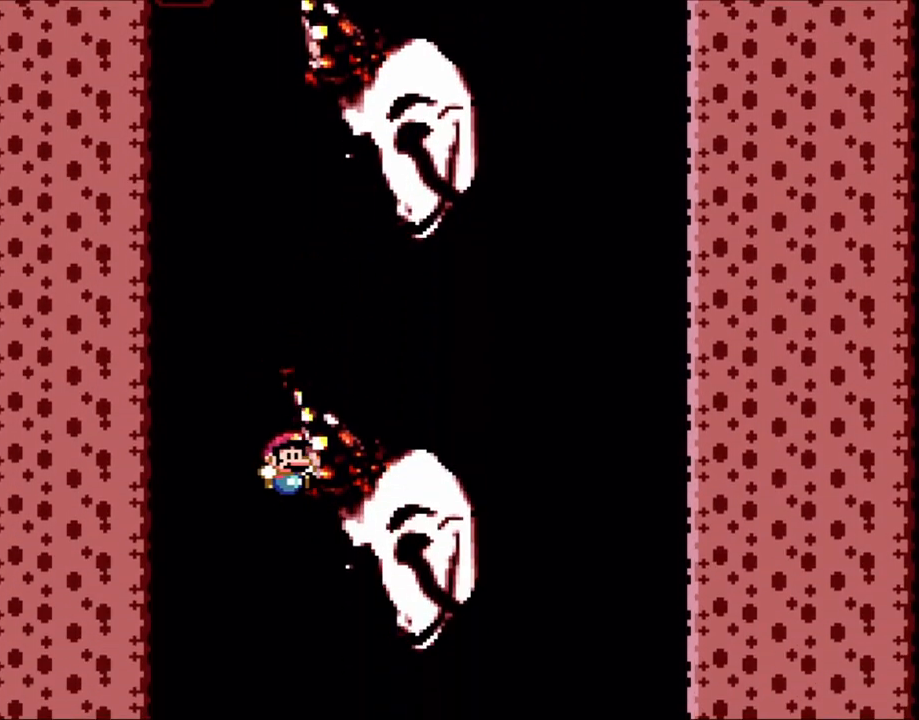
{"buttons": ["B", "Y", "DPAD_LEFT"], "events": [[350, "DPAD_RIGHT", "up"], [350, "DPAD_UP", "down"], [400, "DPAD_LEFT", "down"], [400, "DPAD_UP", "up"]]}
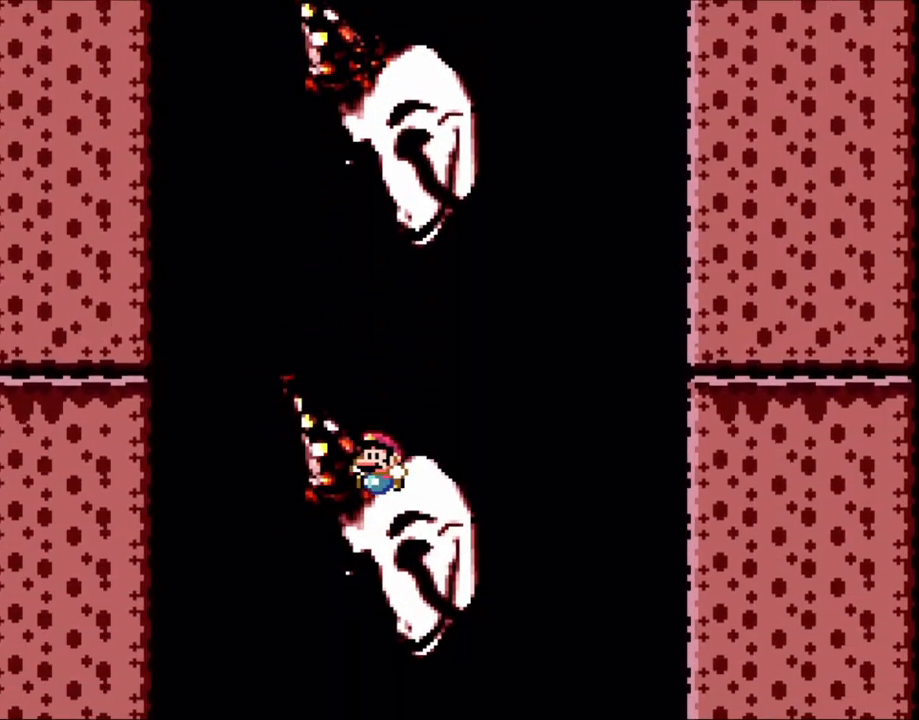
{"buttons": ["B", "Y", "DPAD_LEFT"], "events": [[100, "DPAD_LEFT", "up"], [100, "DPAD_UP", "down"], [133, "DPAD_UP", "up"], [150, "DPAD_RIGHT", "down"], [350, "DPAD_RIGHT", "up"], [400, "DPAD_UP", "down"], [433, "DPAD_LEFT", "down"], [433, "DPAD_UP", "up"]]}
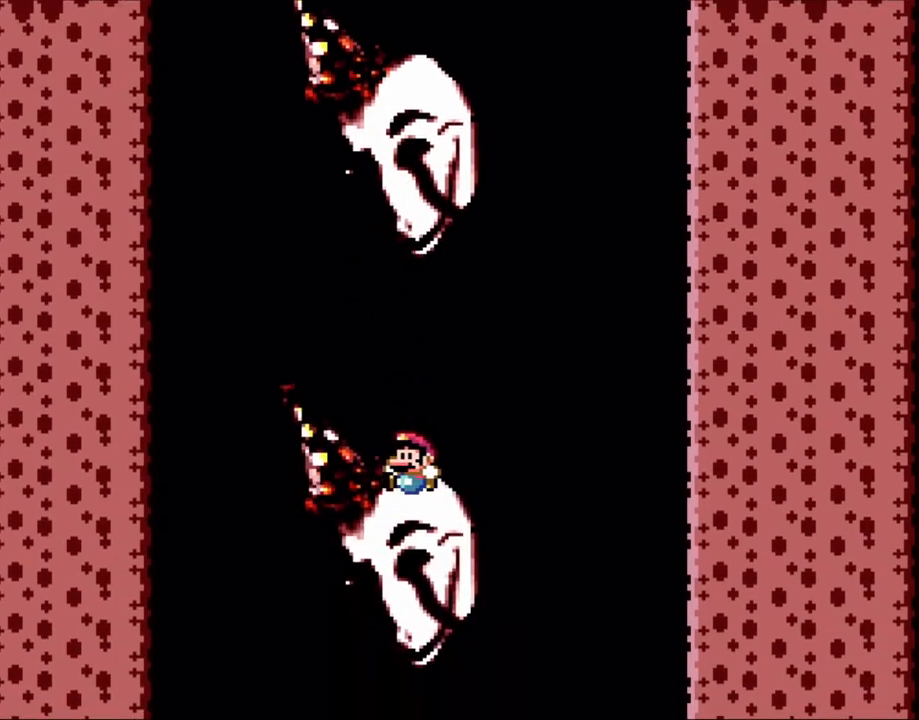
{"buttons": ["B", "Y", "DPAD_RIGHT"], "events": [[250, "DPAD_UP", "down"], [300, "DPAD_LEFT", "up"], [333, "DPAD_RIGHT", "down"], [333, "DPAD_UP", "up"], [433, "A", "down"], [433, "DPAD_RIGHT", "up"], [450, "A", "up"], [450, "DPAD_RIGHT", "down"]]}
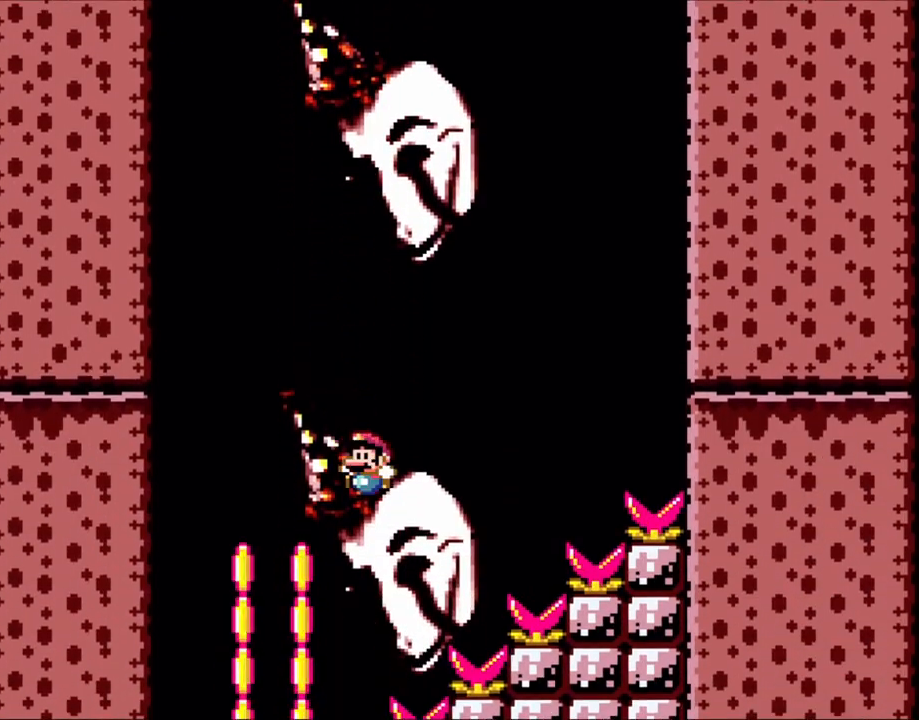
{"buttons": ["B", "Y", "DPAD_LEFT"], "events": [[100, "DPAD_RIGHT", "up"], [100, "DPAD_UP", "down"], [133, "DPAD_LEFT", "down"], [133, "DPAD_UP", "up"]]}
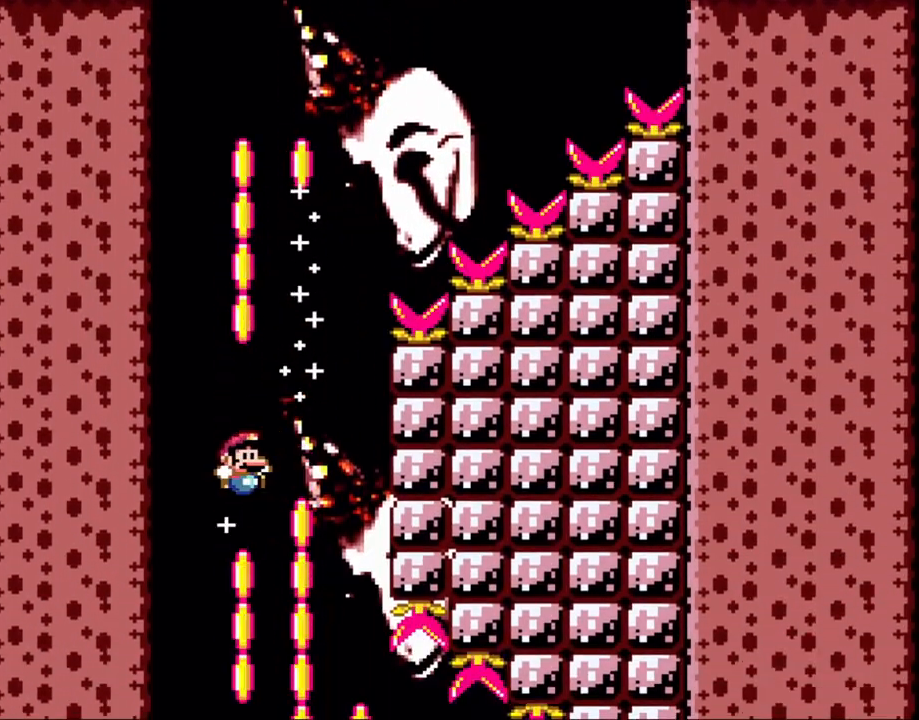
{"buttons": ["B", "Y", "DPAD_RIGHT"], "events": [[33, "DPAD_UP", "down"], [50, "DPAD_LEFT", "up"], [100, "DPAD_RIGHT", "down"], [100, "DPAD_UP", "up"], [250, "DPAD_RIGHT", "up"], [433, "DPAD_RIGHT", "down"]]}
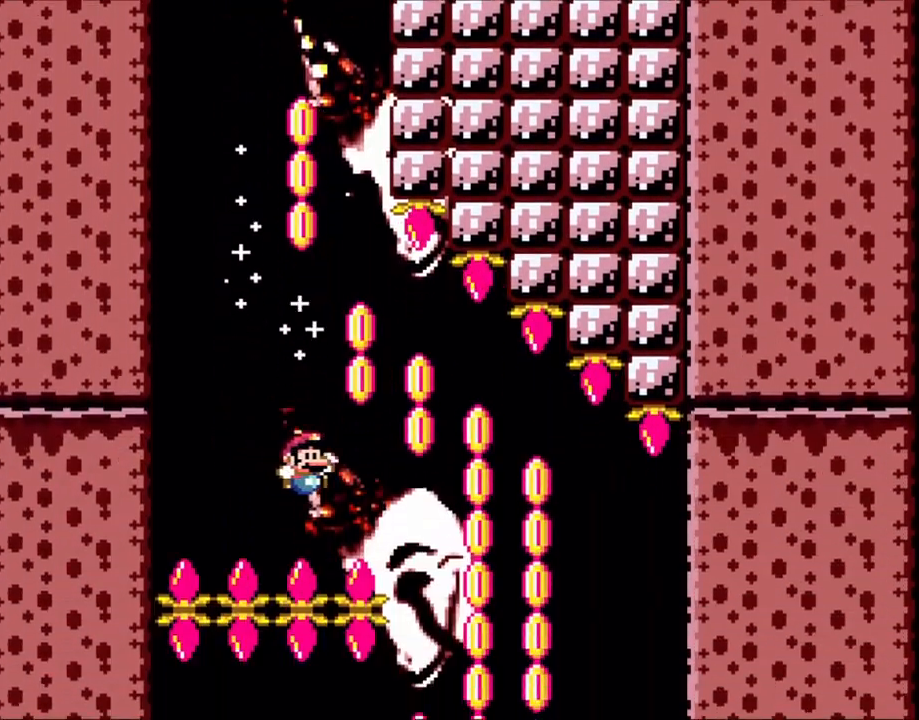
{"buttons": ["B", "Y"], "events": [[450, "B", "up"], [500, "B", "down"], [500, "DPAD_RIGHT", "up"]]}
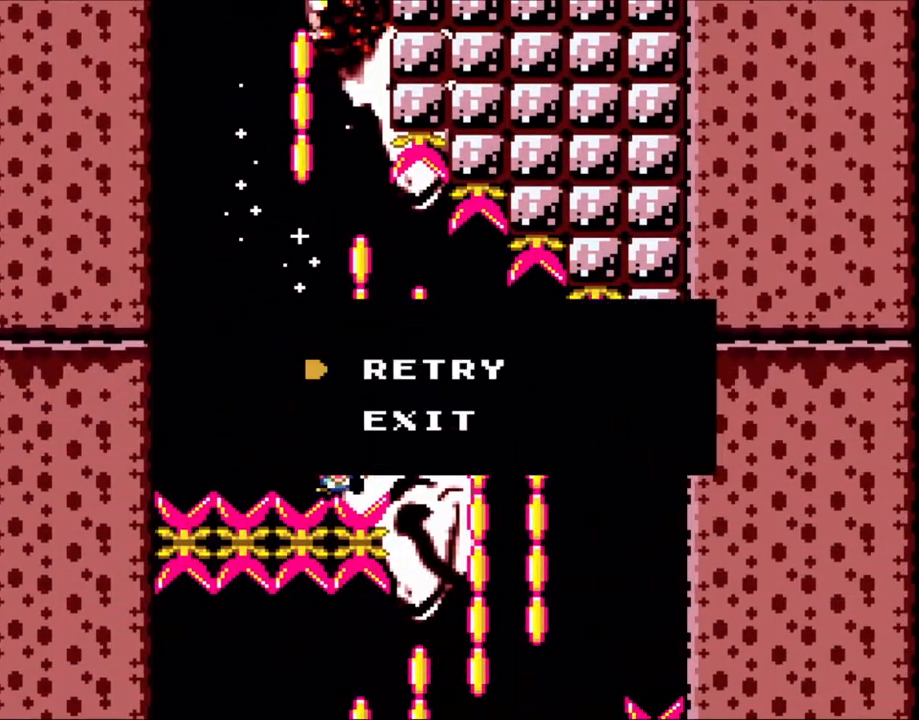
{"buttons": ["Y"], "events": [[200, "B", "up"], [250, "B", "down"], [450, "B", "up"]]}
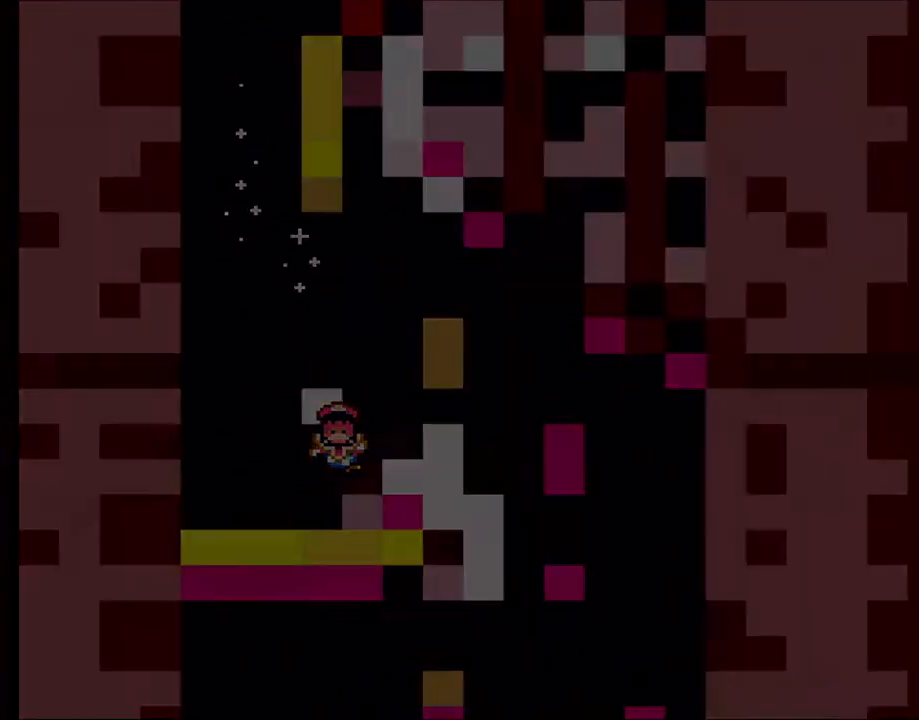
{"buttons": ["B", "Y"], "events": [[33, "B", "down"], [283, "B", "up"], [350, "B", "down"]]}
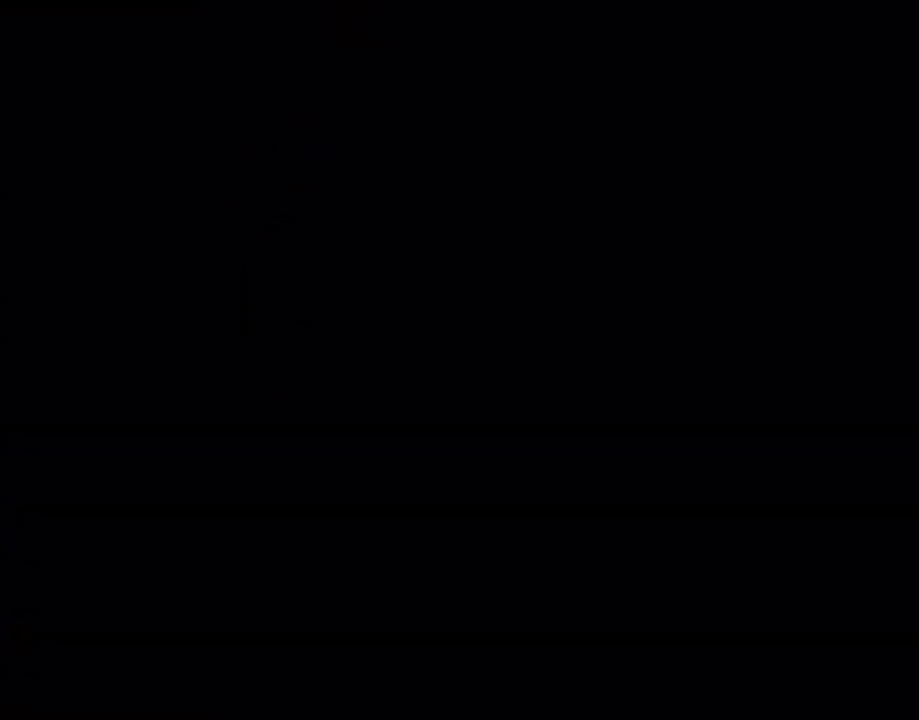
{"buttons": ["B", "Y"], "events": [[133, "B", "up"], [300, "B", "down"]]}
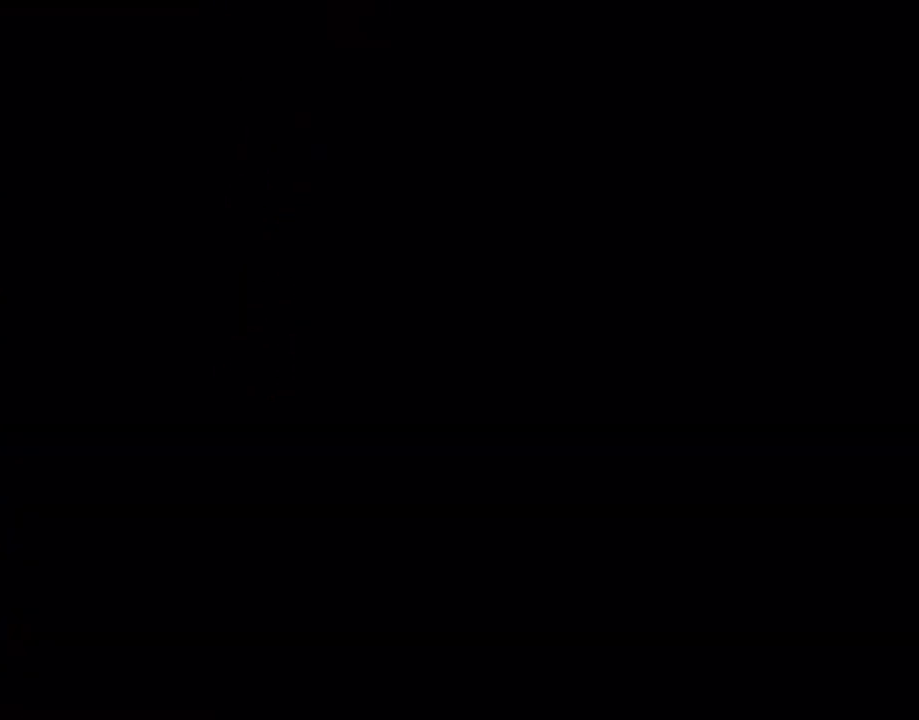
{"buttons": ["B", "Y"], "events": []}
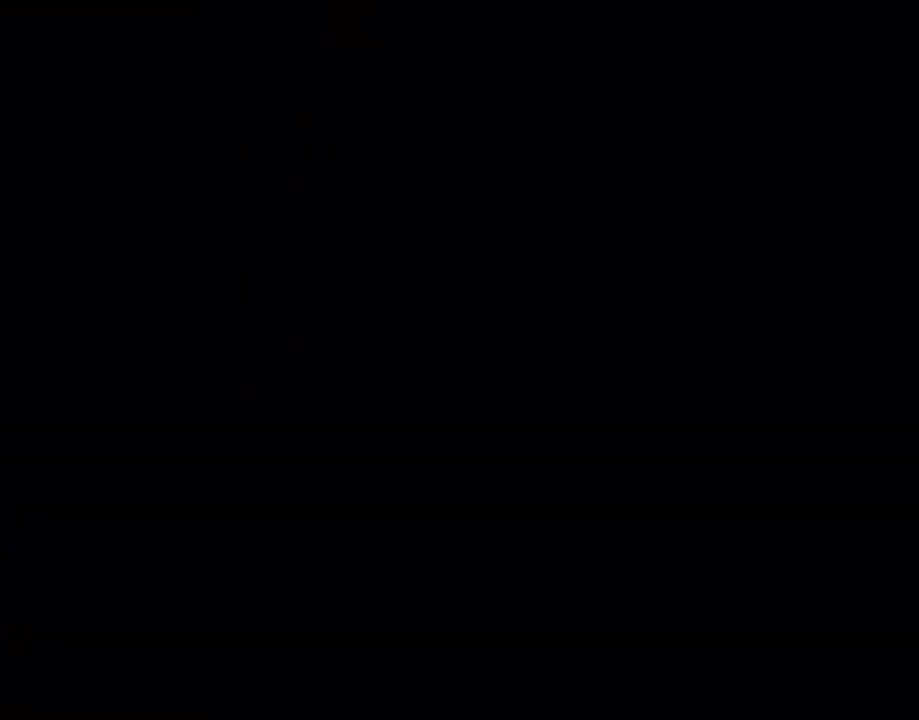
{"buttons": ["B", "Y"], "events": []}
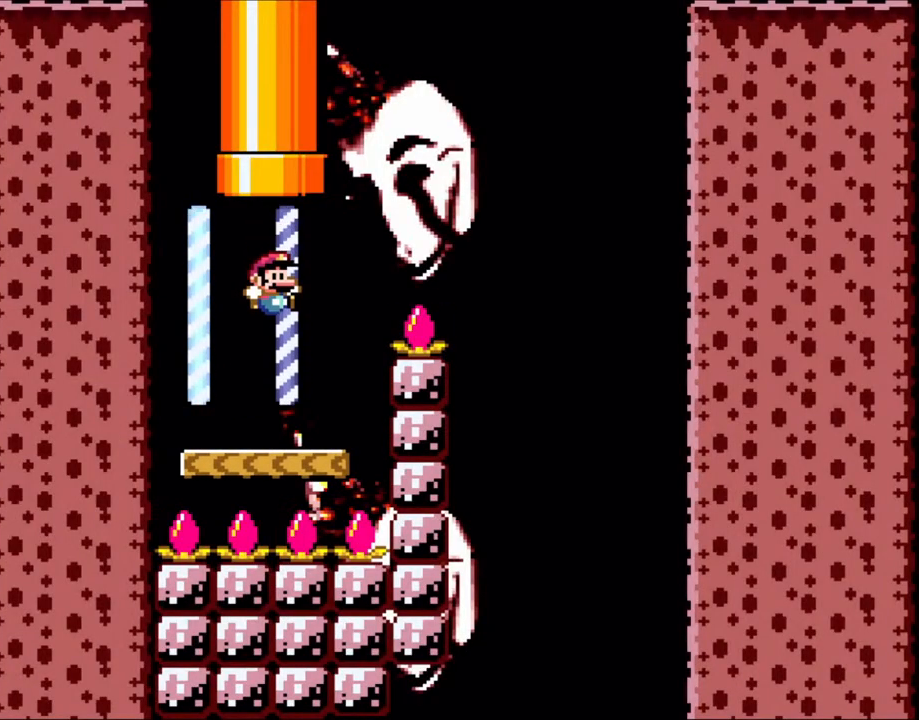
{"buttons": ["B", "Y", "DPAD_RIGHT"], "events": [[150, "DPAD_RIGHT", "down"], [200, "B", "up"], [250, "DPAD_RIGHT", "up"], [333, "B", "down"], [400, "DPAD_RIGHT", "down"]]}
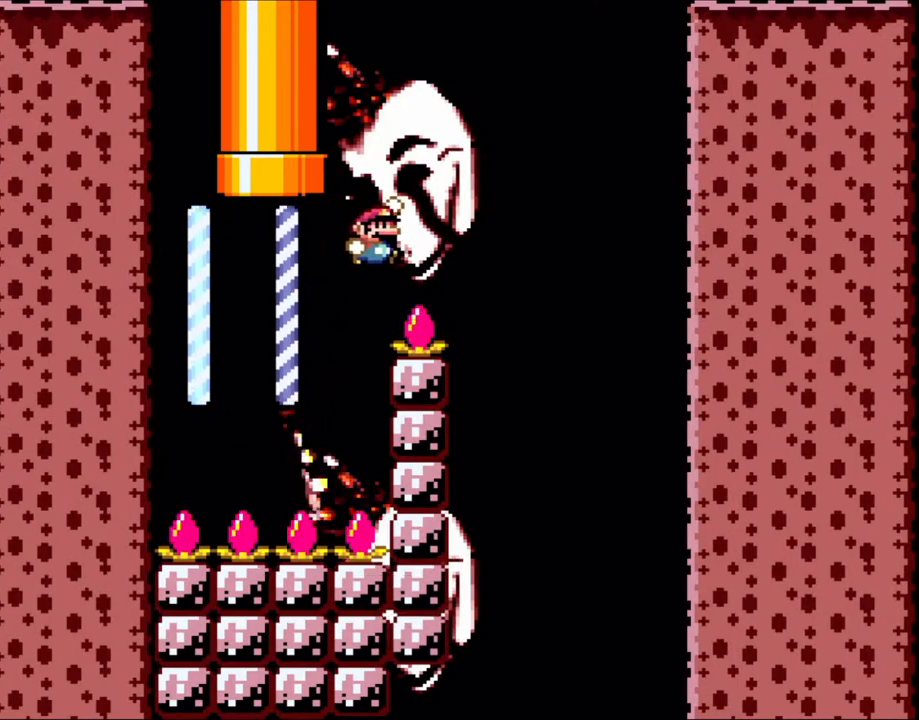
{"buttons": ["Y", "DPAD_LEFT"], "events": [[233, "B", "up"], [400, "DPAD_RIGHT", "up"], [433, "DPAD_LEFT", "down"]]}
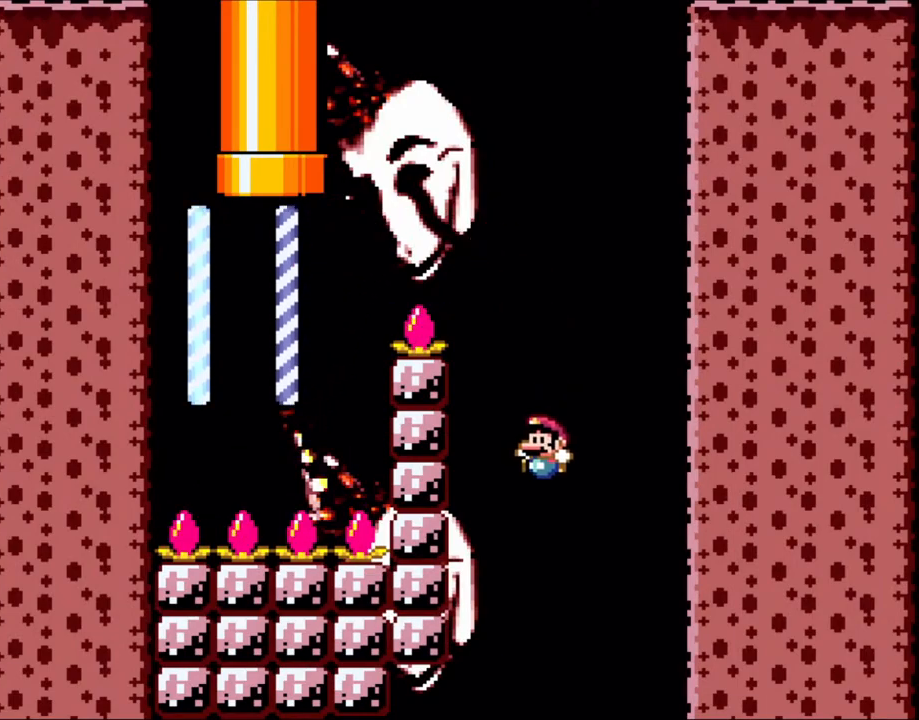
{"buttons": ["B", "Y", "DPAD_LEFT"], "events": [[50, "B", "down"], [50, "DPAD_LEFT", "up"], [250, "DPAD_LEFT", "down"]]}
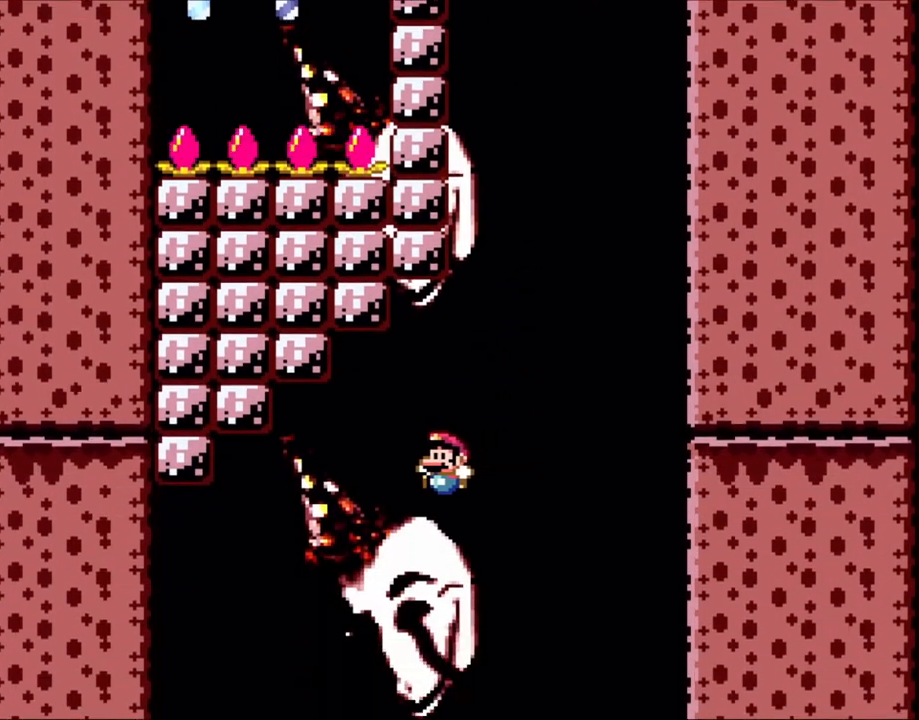
{"buttons": ["B", "Y", "DPAD_RIGHT"], "events": [[350, "DPAD_LEFT", "up"], [350, "DPAD_UP", "down"], [433, "DPAD_RIGHT", "down"], [433, "DPAD_UP", "up"]]}
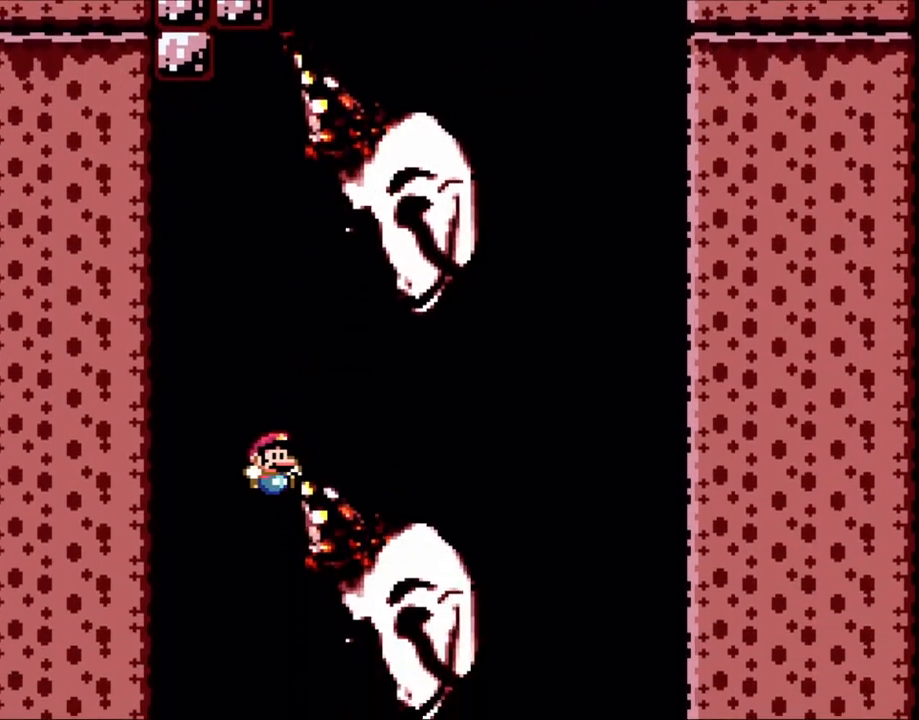
{"buttons": ["B", "Y"], "events": [[50, "DPAD_RIGHT", "up"]]}
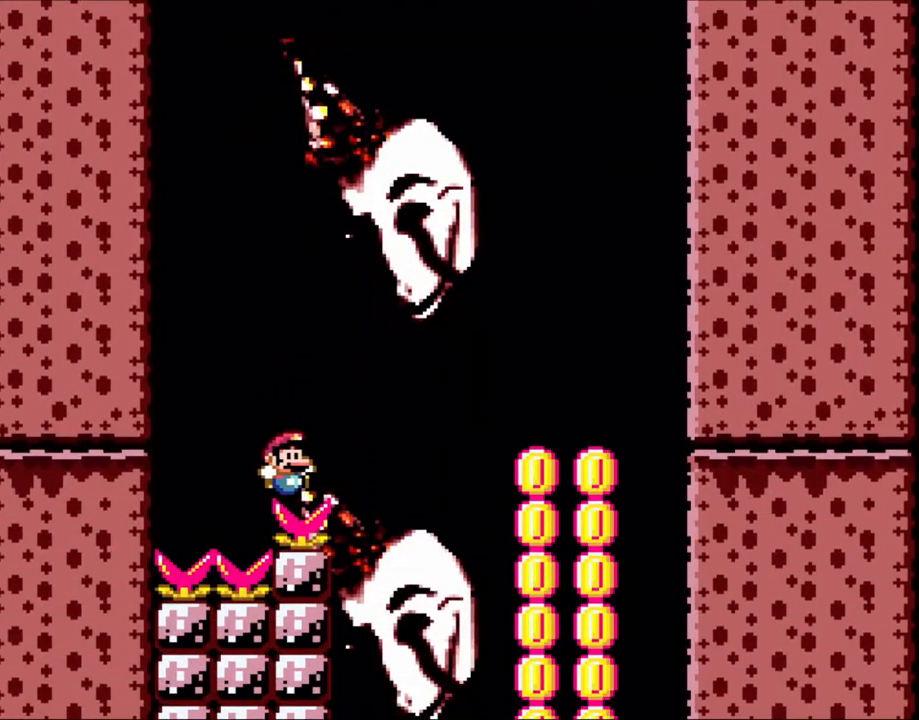
{"buttons": ["Y"], "events": [[450, "B", "up"]]}
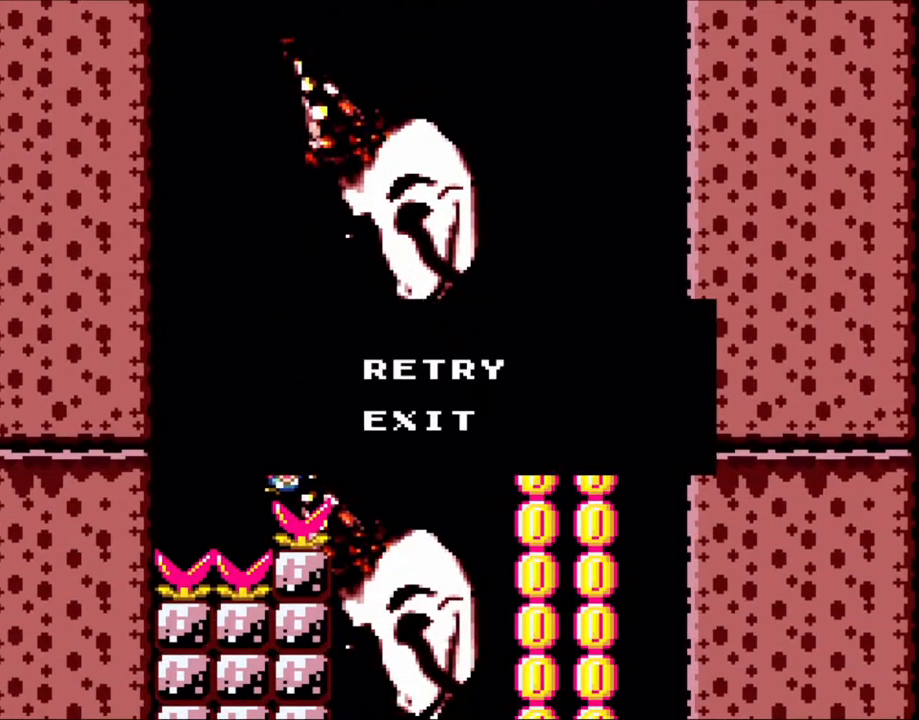
{"buttons": ["B", "Y"], "events": [[100, "B", "down"], [300, "B", "up"], [350, "B", "down"]]}